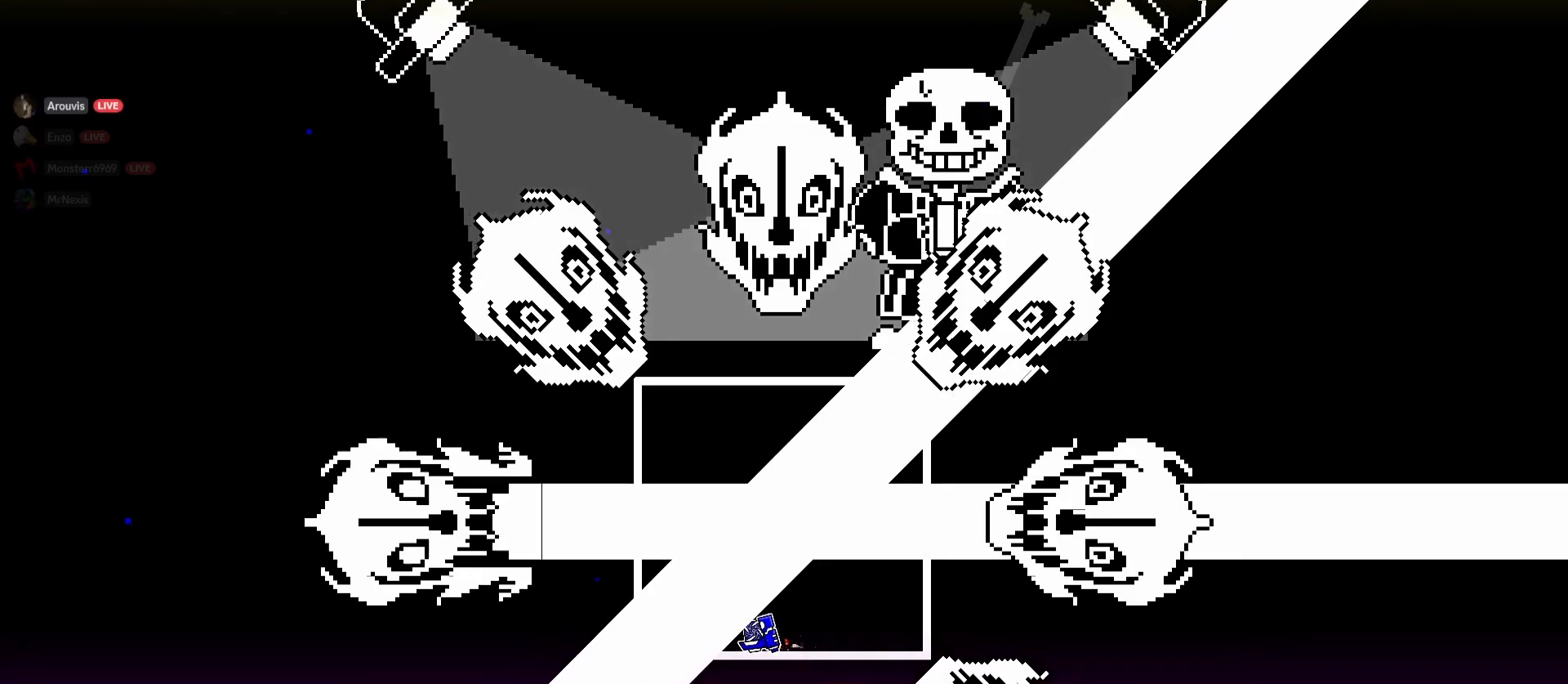
Gameplay with keyboard and mouse; each line is a JSON object with the keys and mouse buttons held at the frame after it. "events" lists presses ("down") and releases ("up") of "a", "d" and "mouse_left" between this image and that frame as [ms after this image, input, new state], when the widget could be followed in between. "mouse_left" = the "left" button of the "mouse" list. No other keys are recorded. Mouse movement is not recorded.
{"keys": ["a"], "mouse": [], "events": [[317, "a", "down"]]}
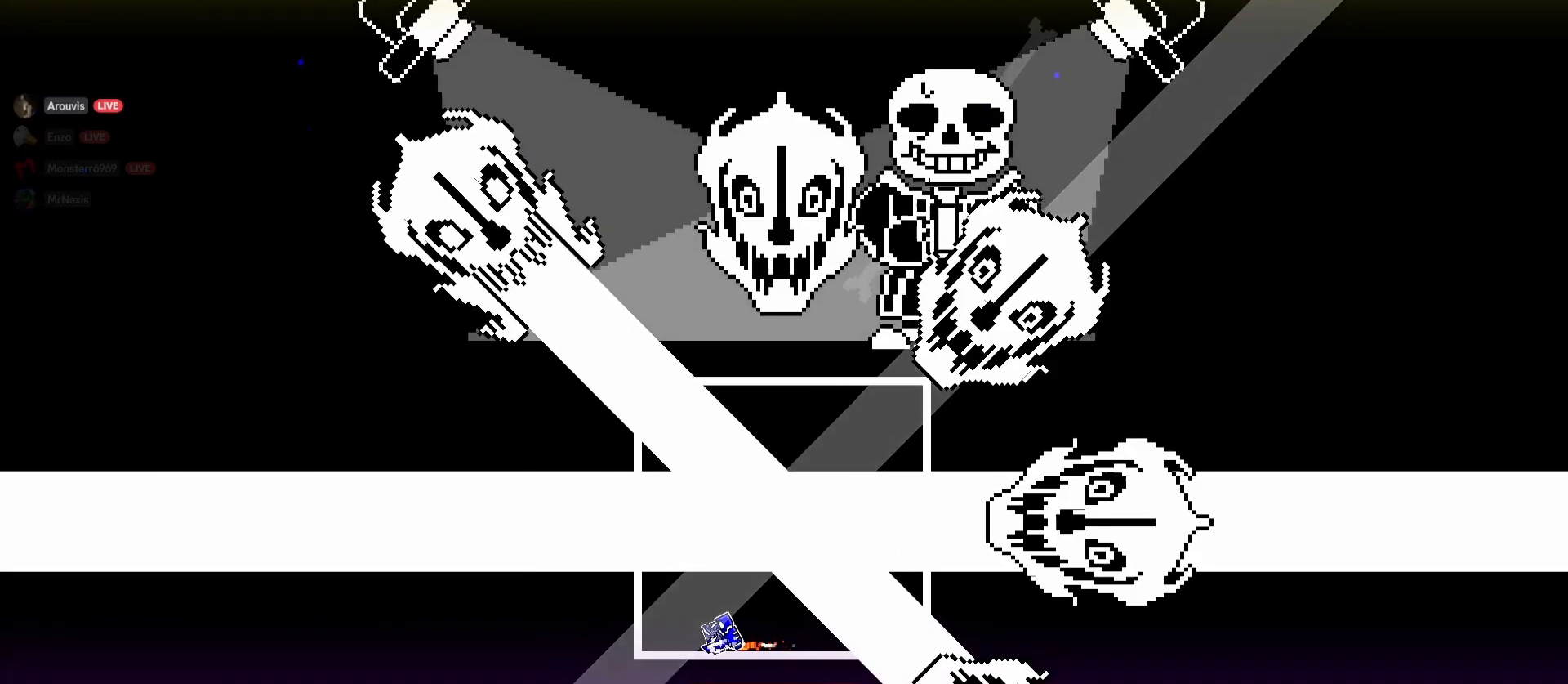
{"keys": [], "mouse": ["left"], "events": [[150, "a", "up"], [333, "mouse_left", "down"]]}
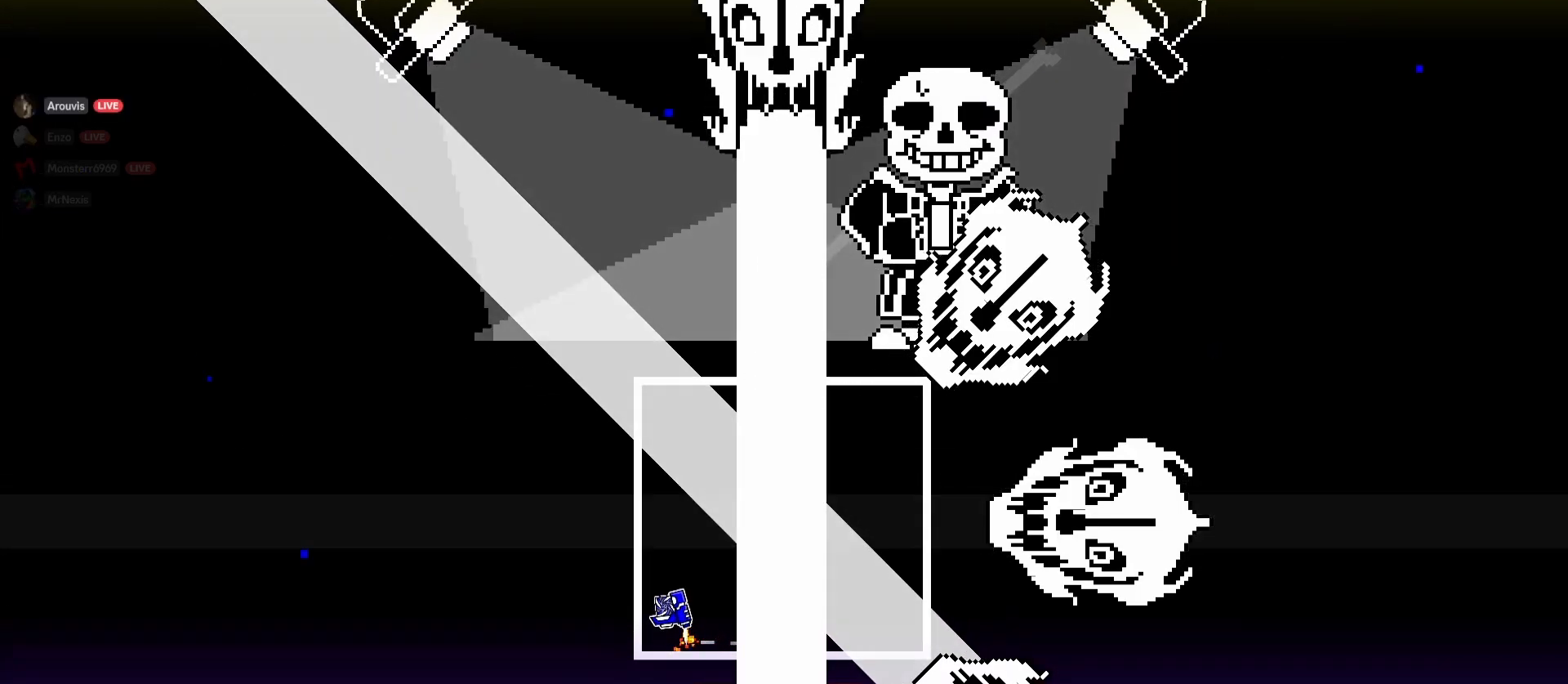
{"keys": [], "mouse": ["left"], "events": [[117, "mouse_left", "up"], [250, "mouse_left", "down"], [350, "mouse_left", "up"], [450, "mouse_left", "down"]]}
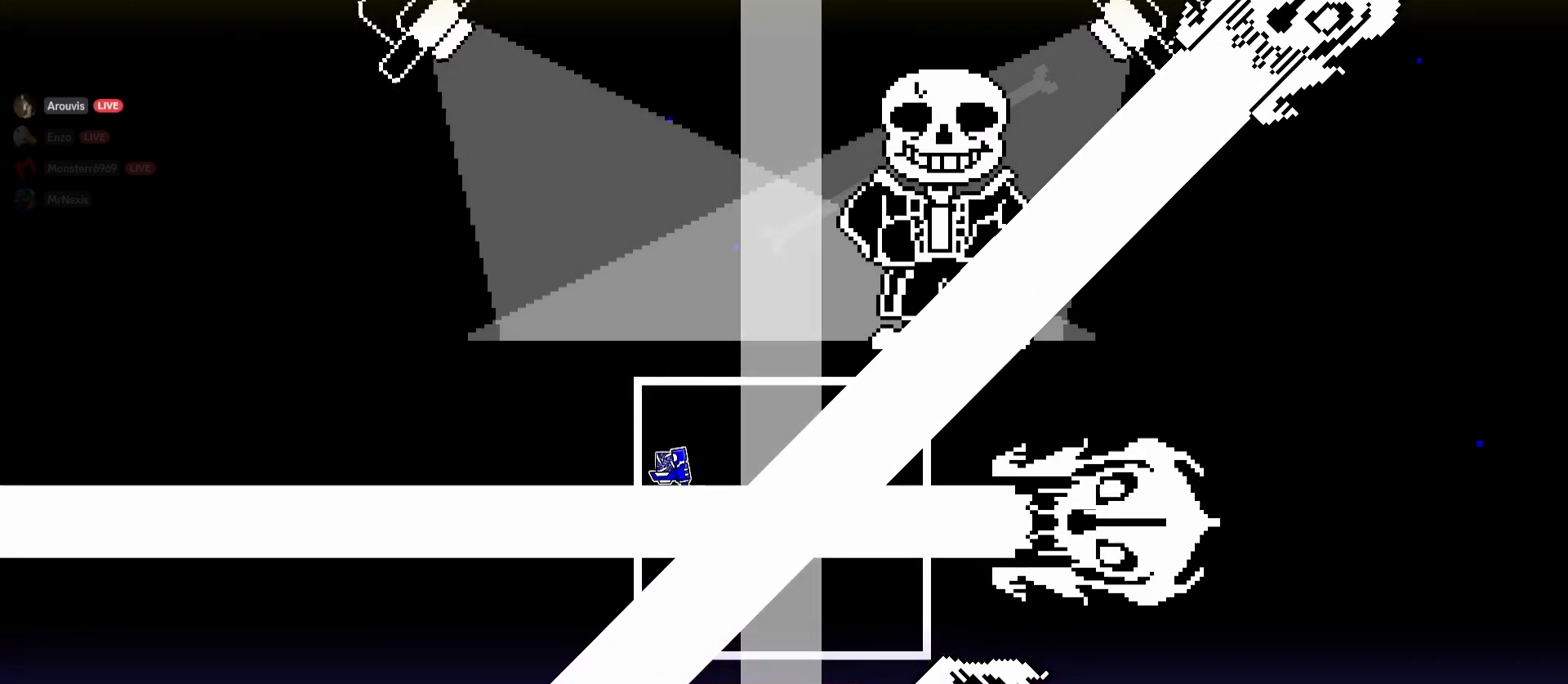
{"keys": ["d"], "mouse": ["left"], "events": [[83, "mouse_left", "up"], [133, "d", "down"], [183, "mouse_left", "down"]]}
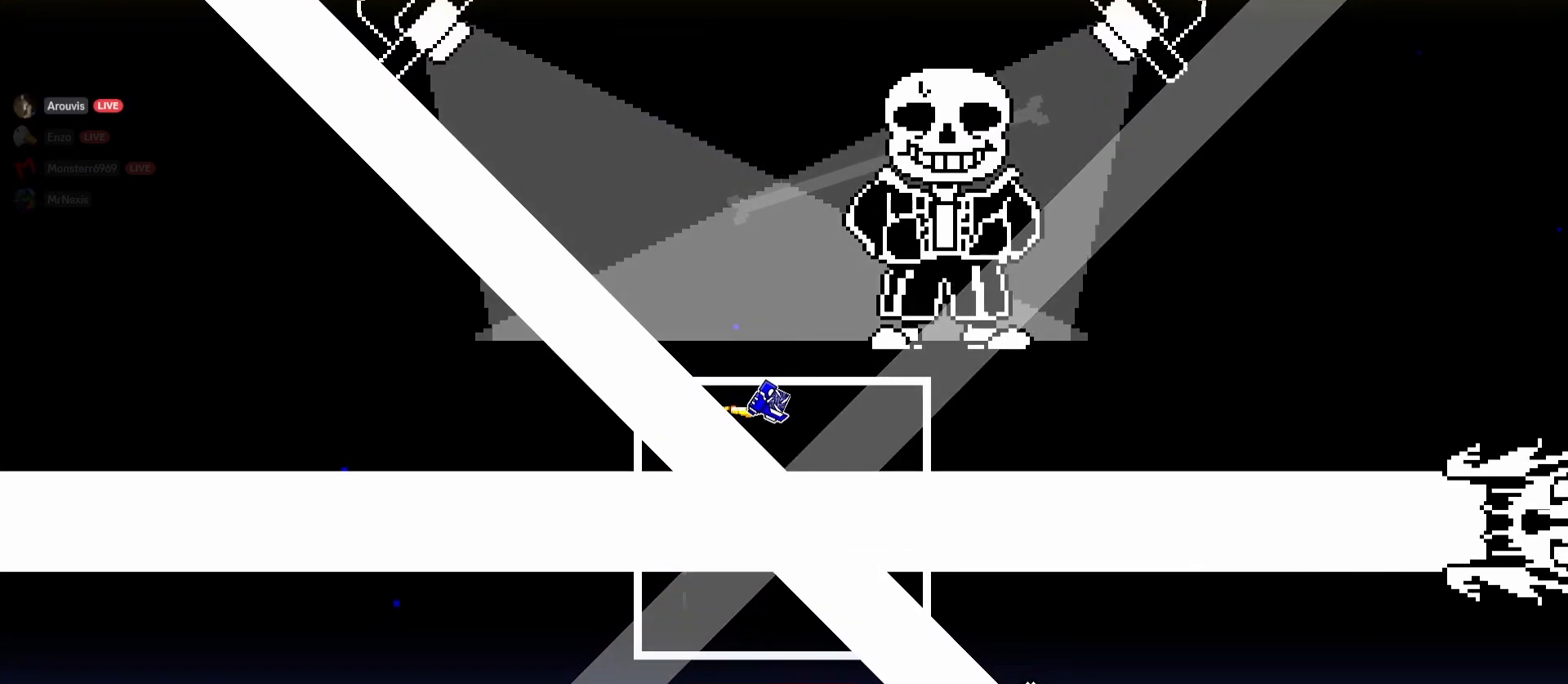
{"keys": [], "mouse": [], "events": [[333, "mouse_left", "up"], [433, "d", "up"]]}
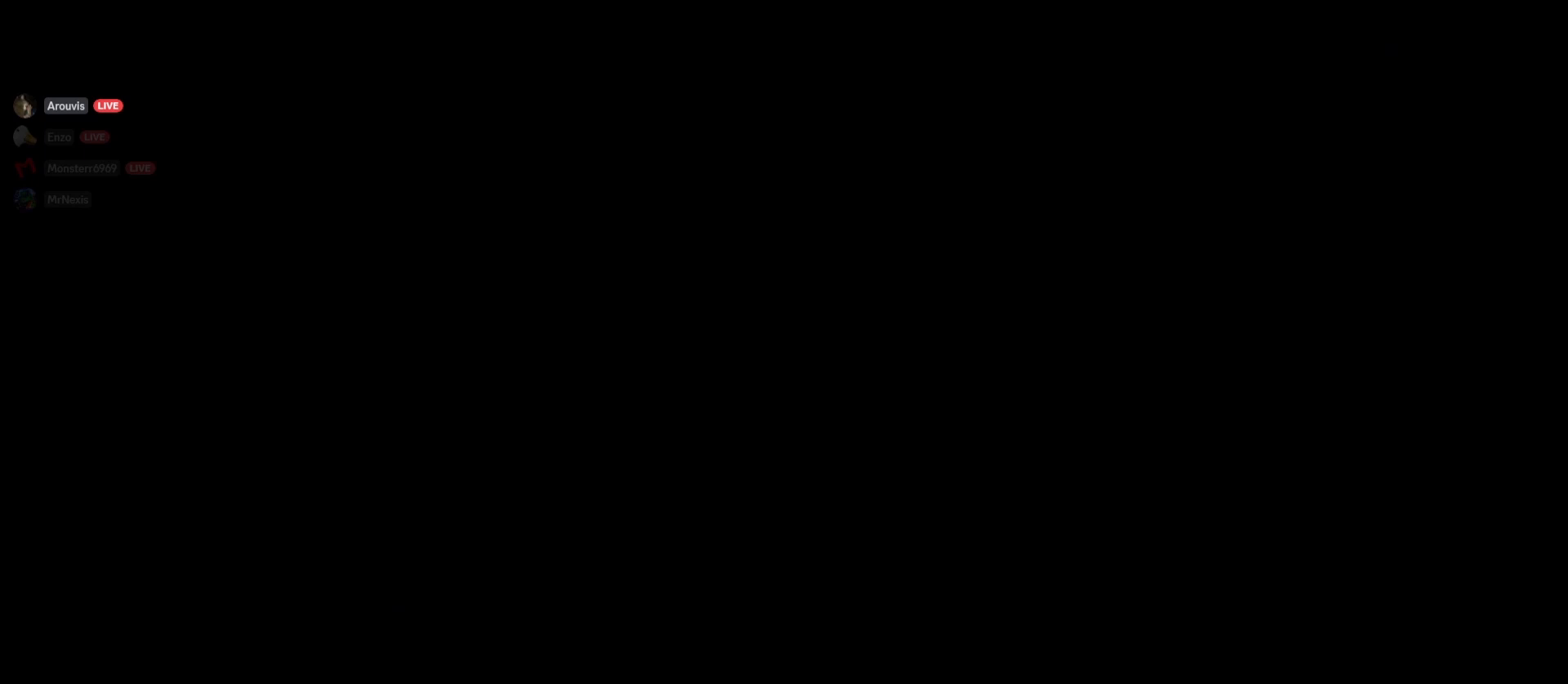
{"keys": [], "mouse": [], "events": []}
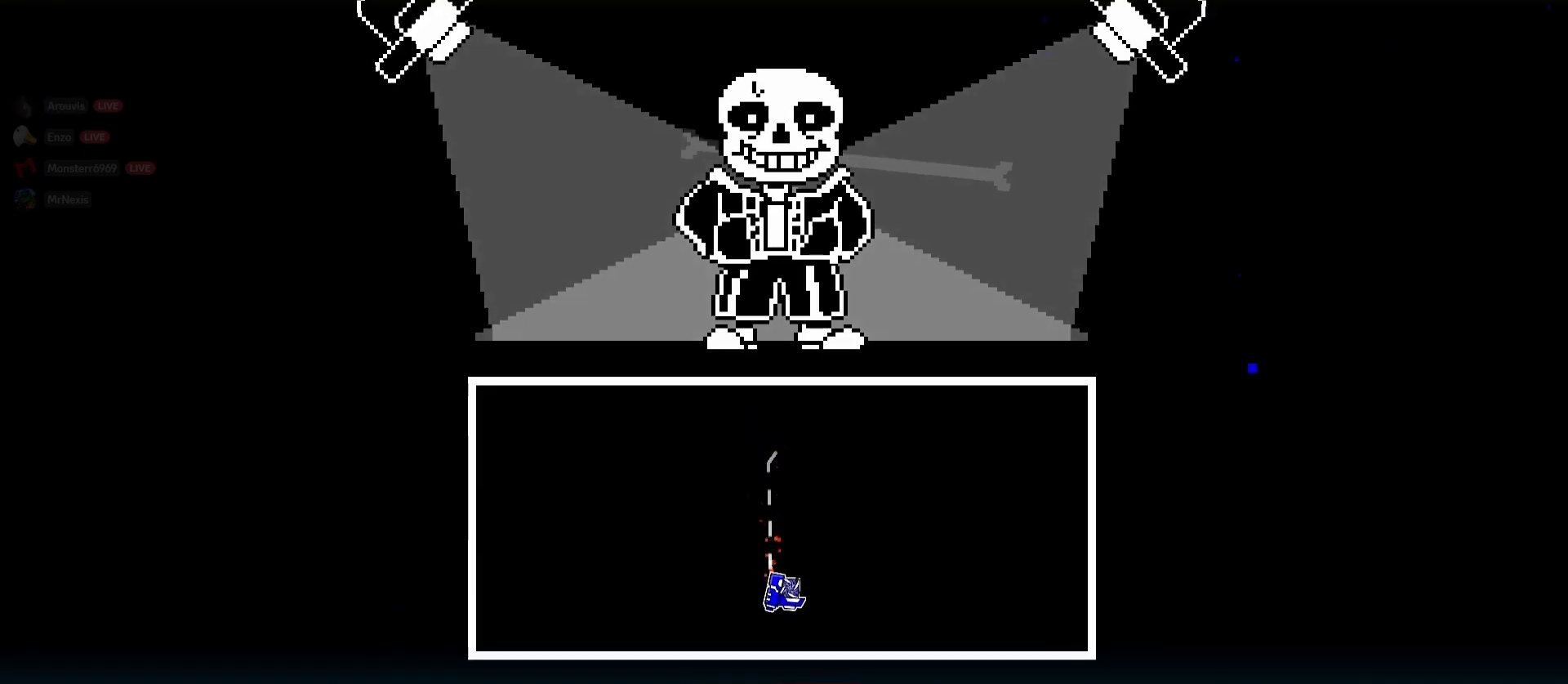
{"keys": [], "mouse": [], "events": []}
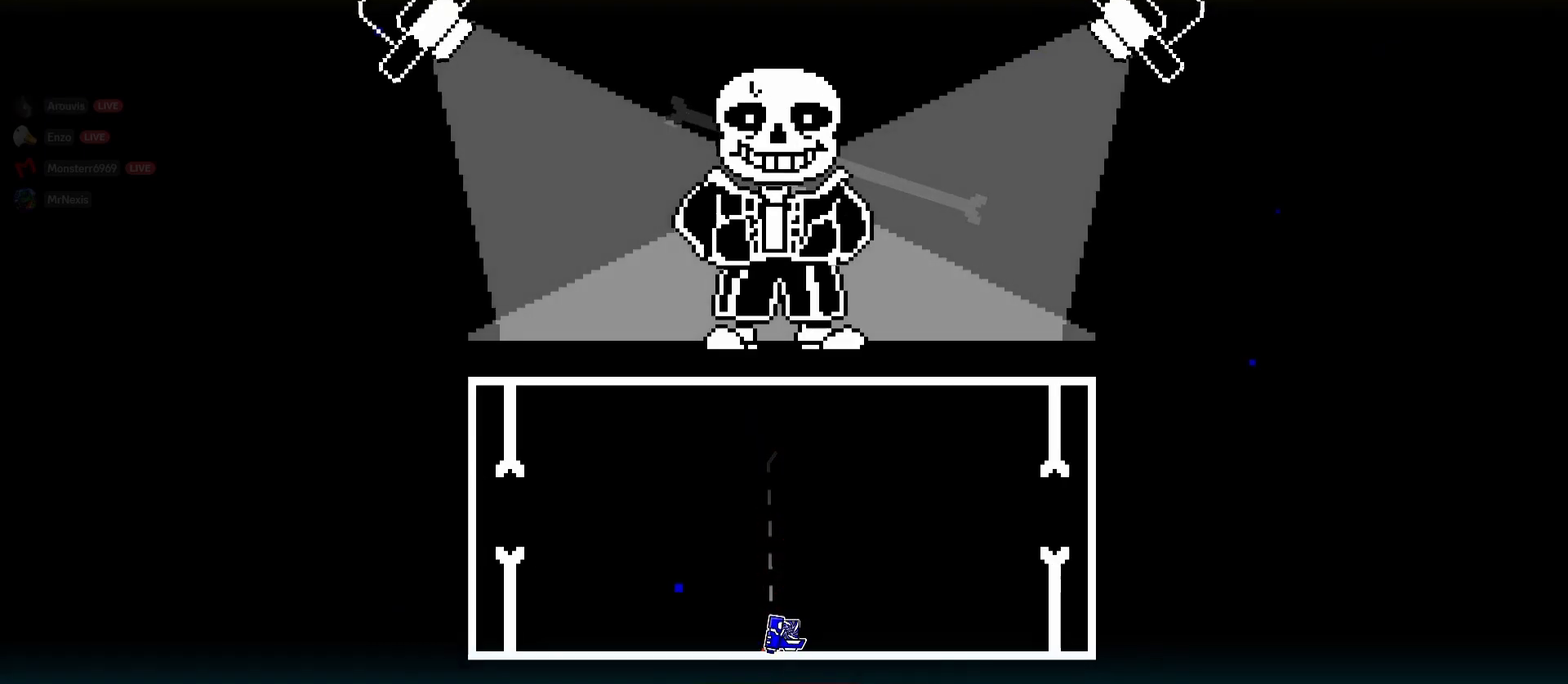
{"keys": [], "mouse": [], "events": [[50, "mouse_left", "down"], [333, "mouse_left", "up"]]}
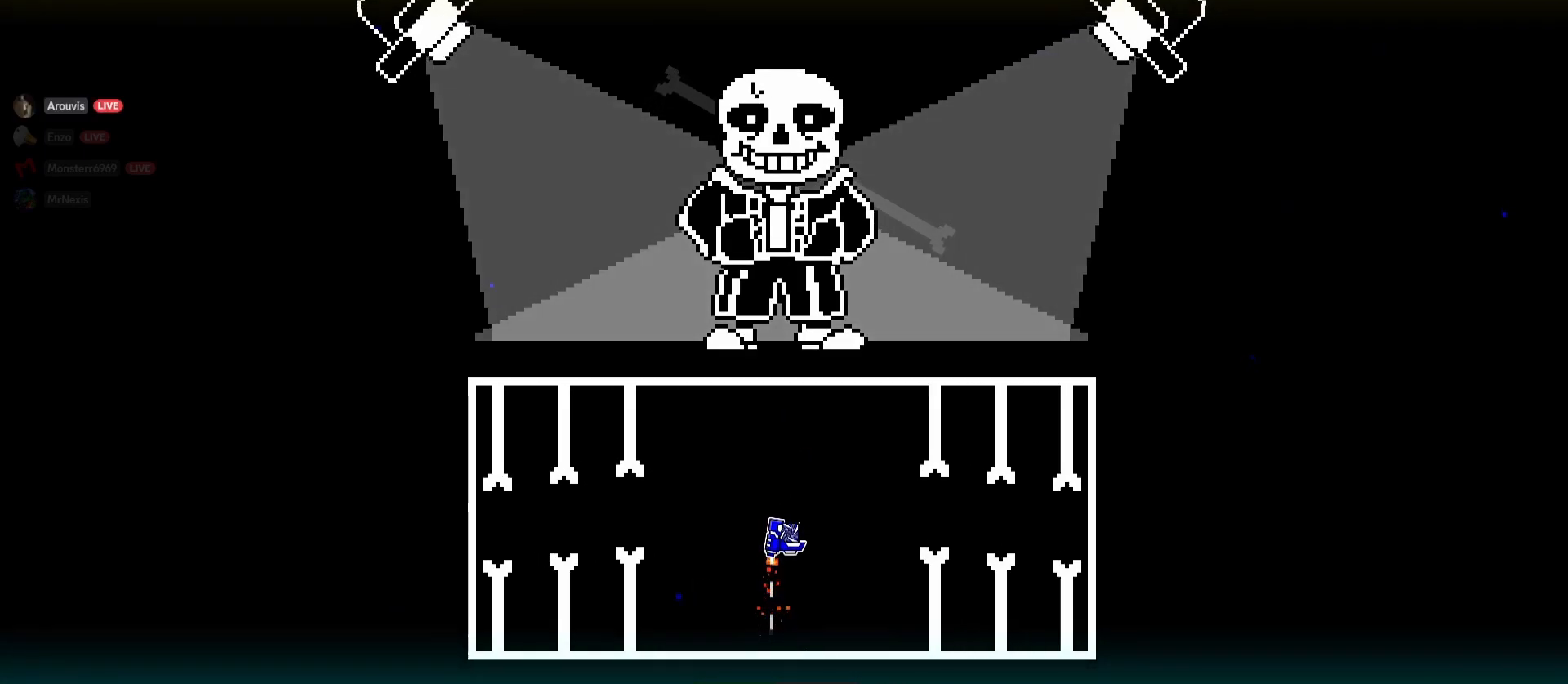
{"keys": [], "mouse": [], "events": [[167, "mouse_left", "down"], [300, "mouse_left", "up"]]}
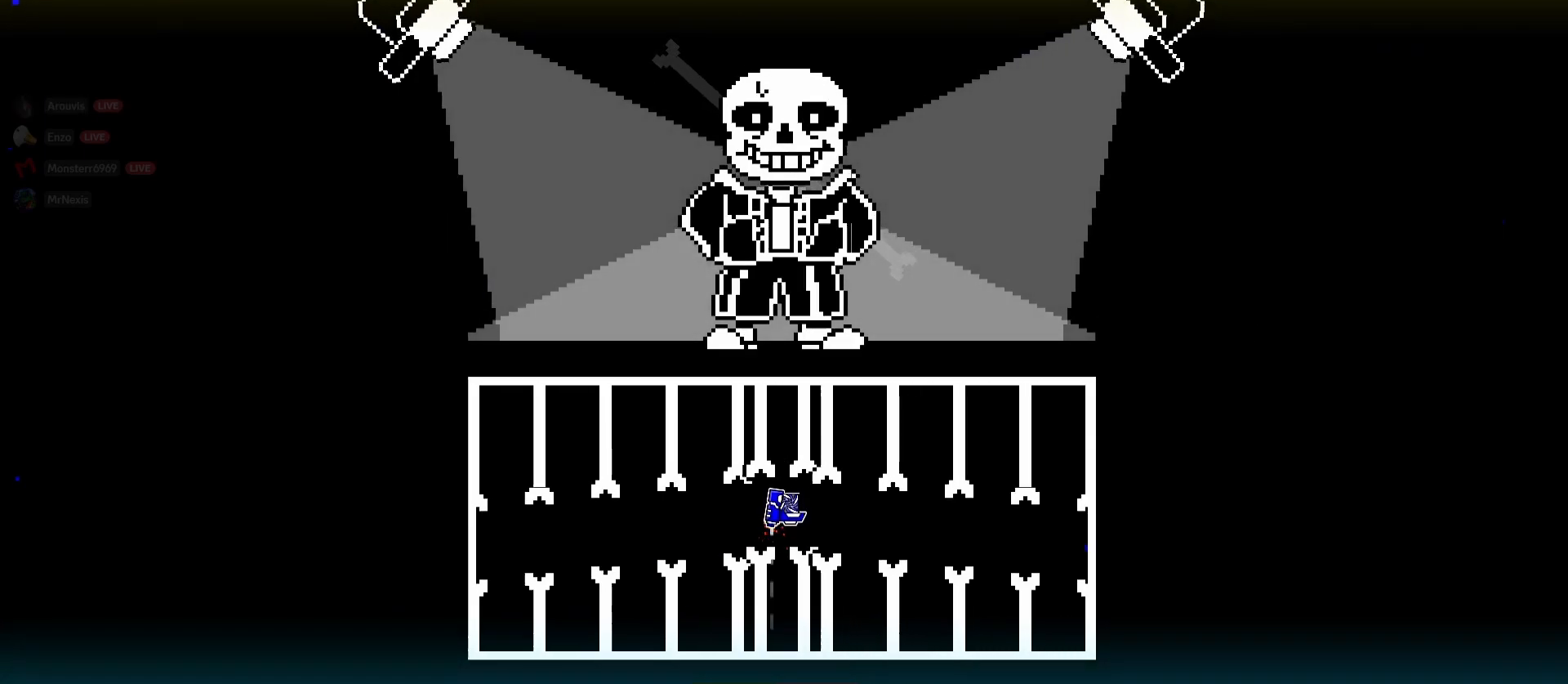
{"keys": [], "mouse": [], "events": [[133, "mouse_left", "down"], [217, "mouse_left", "up"], [417, "mouse_left", "down"], [467, "mouse_left", "up"]]}
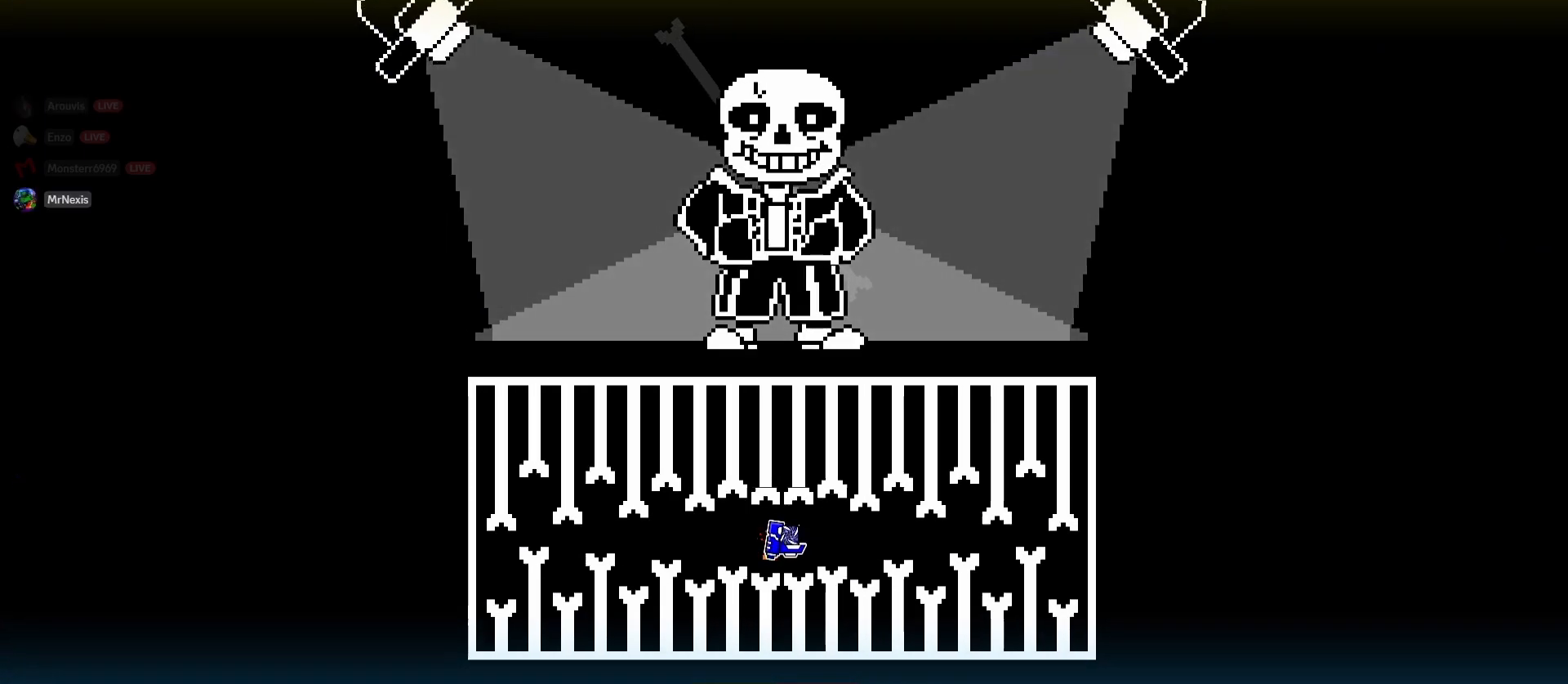
{"keys": [], "mouse": [], "events": [[100, "mouse_left", "down"], [200, "mouse_left", "up"], [383, "mouse_left", "down"], [467, "mouse_left", "up"]]}
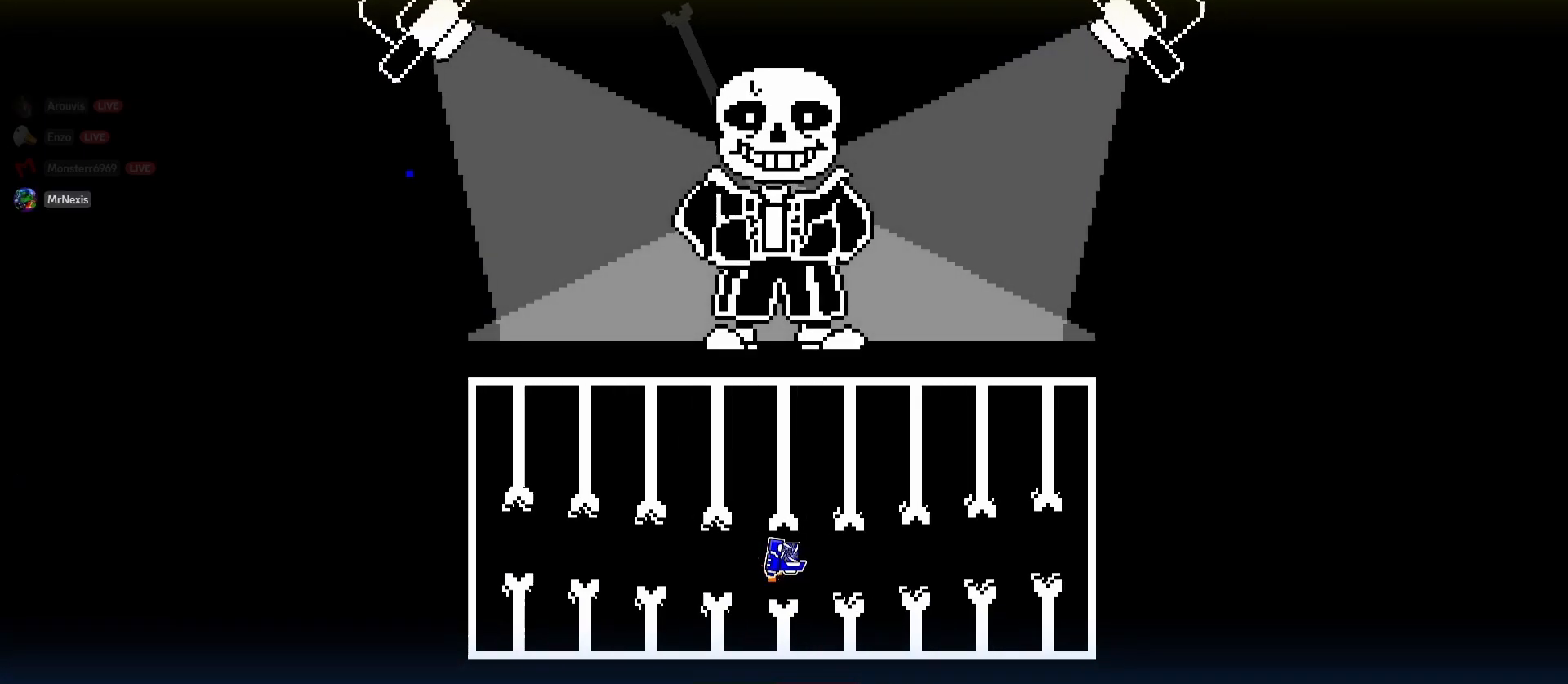
{"keys": [], "mouse": ["left"], "events": [[167, "mouse_left", "down"], [200, "mouse_left", "up"], [350, "mouse_left", "down"]]}
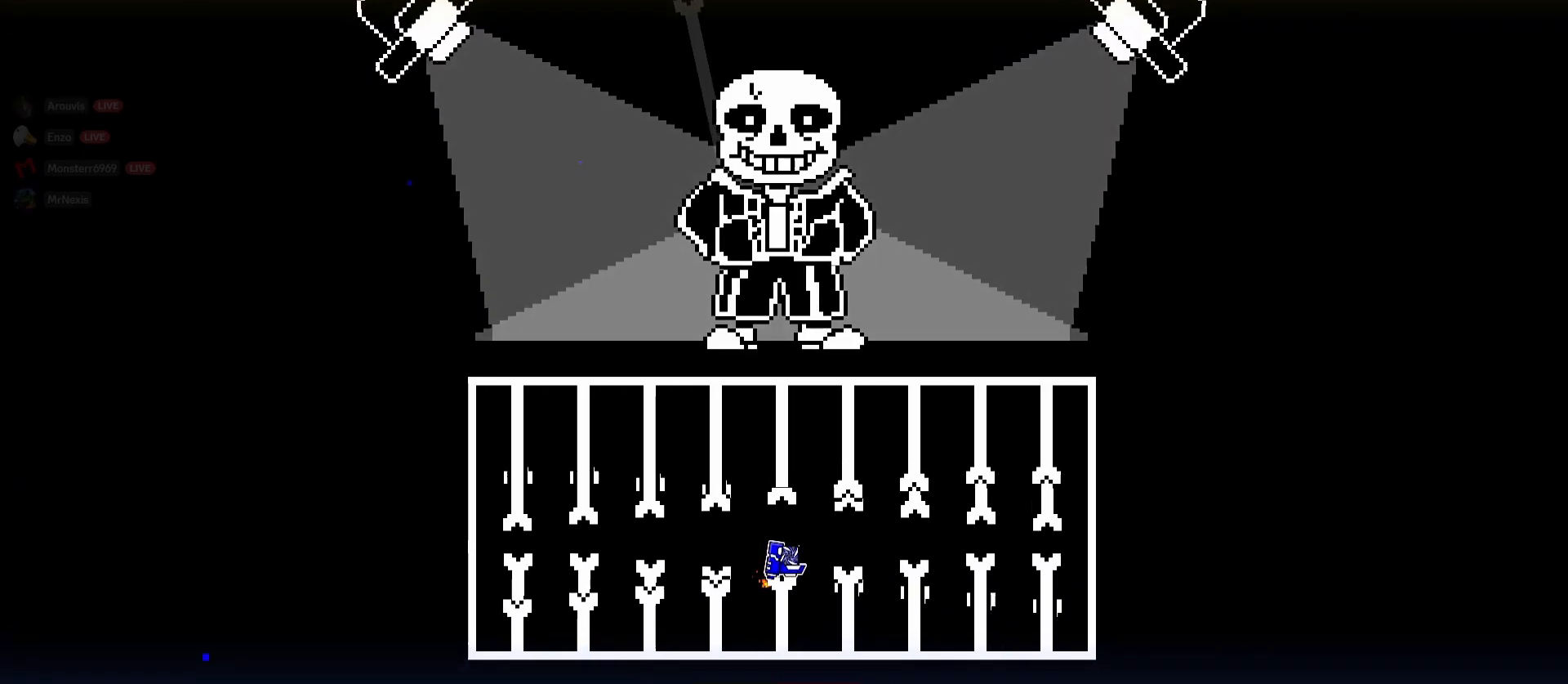
{"keys": [], "mouse": [], "events": [[83, "mouse_left", "up"], [217, "mouse_left", "down"], [317, "mouse_left", "up"]]}
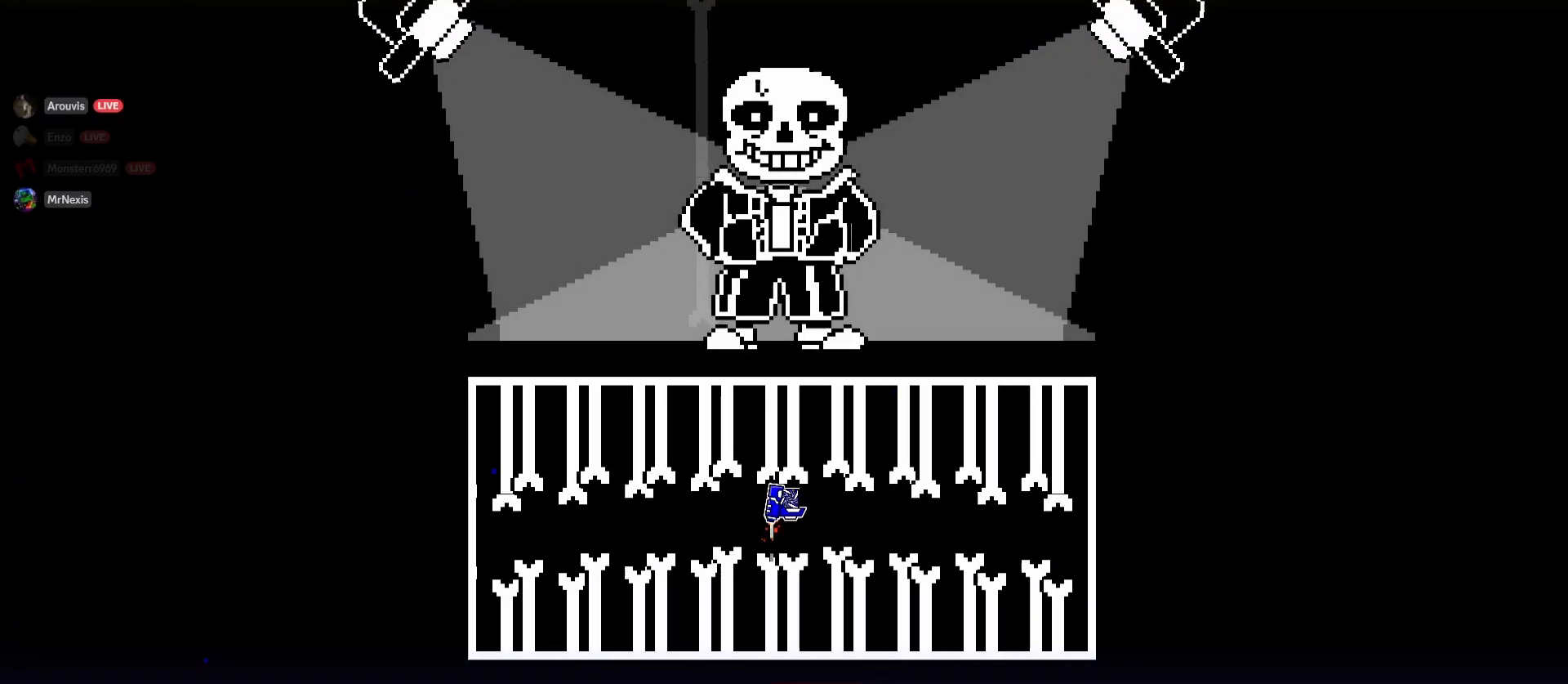
{"keys": [], "mouse": ["left"], "events": [[283, "mouse_left", "down"], [383, "mouse_left", "up"], [467, "mouse_left", "down"]]}
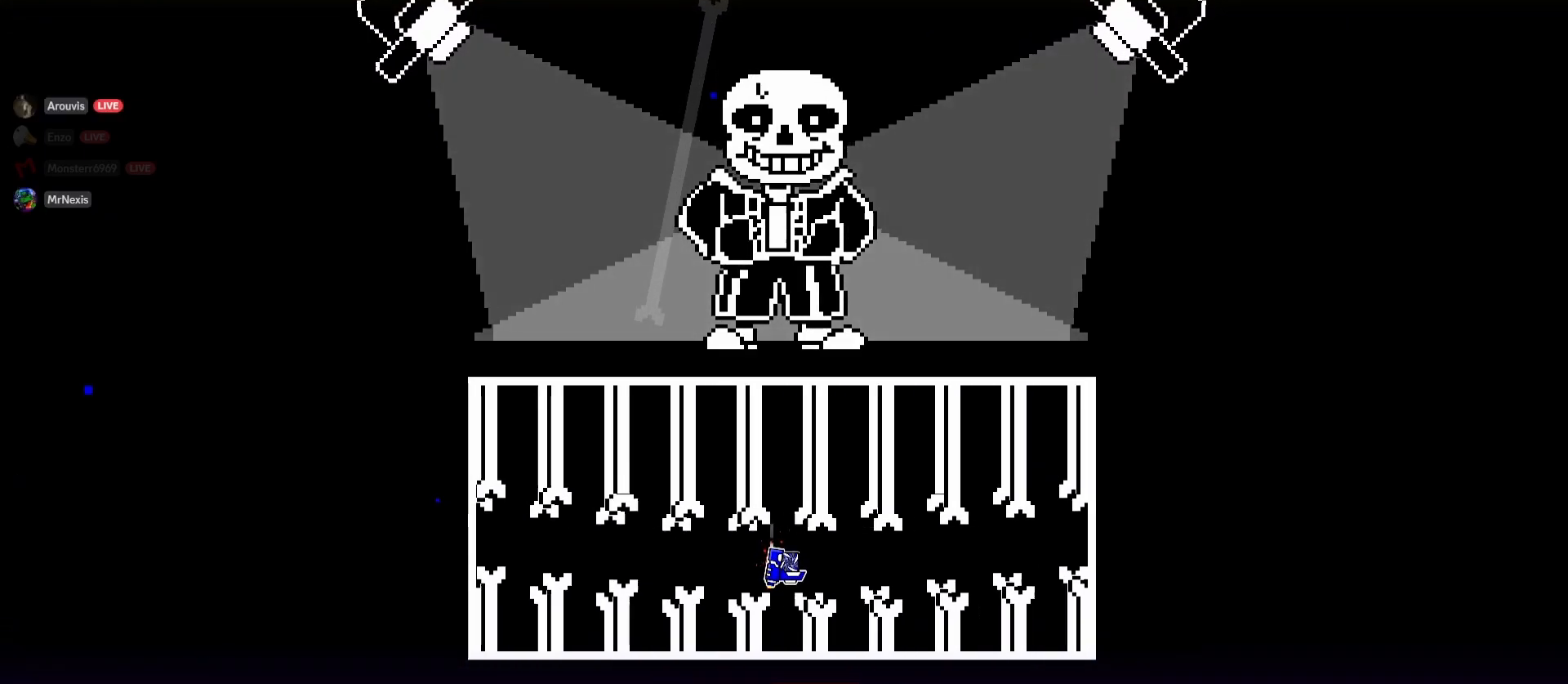
{"keys": [], "mouse": ["left"], "events": [[200, "mouse_left", "up"], [400, "mouse_left", "down"]]}
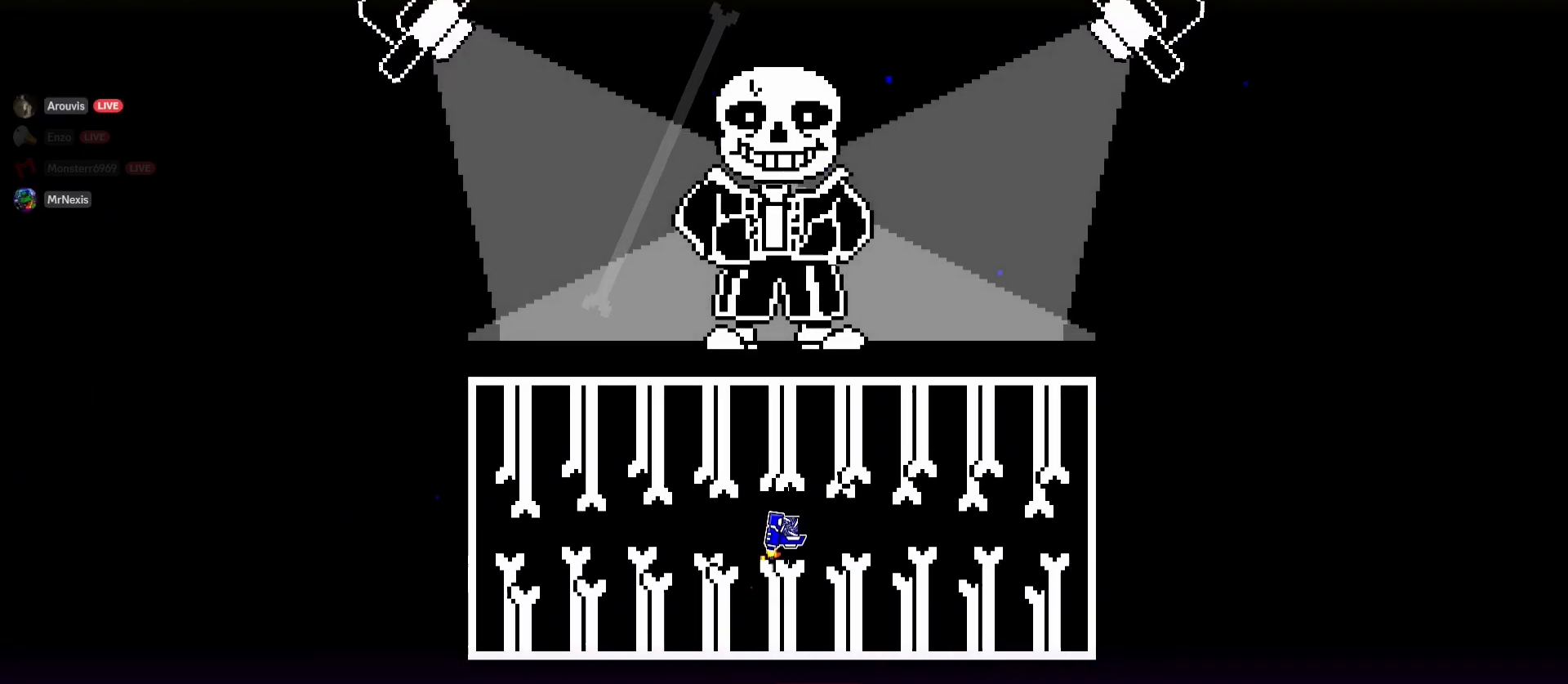
{"keys": [], "mouse": [], "events": [[33, "mouse_left", "up"]]}
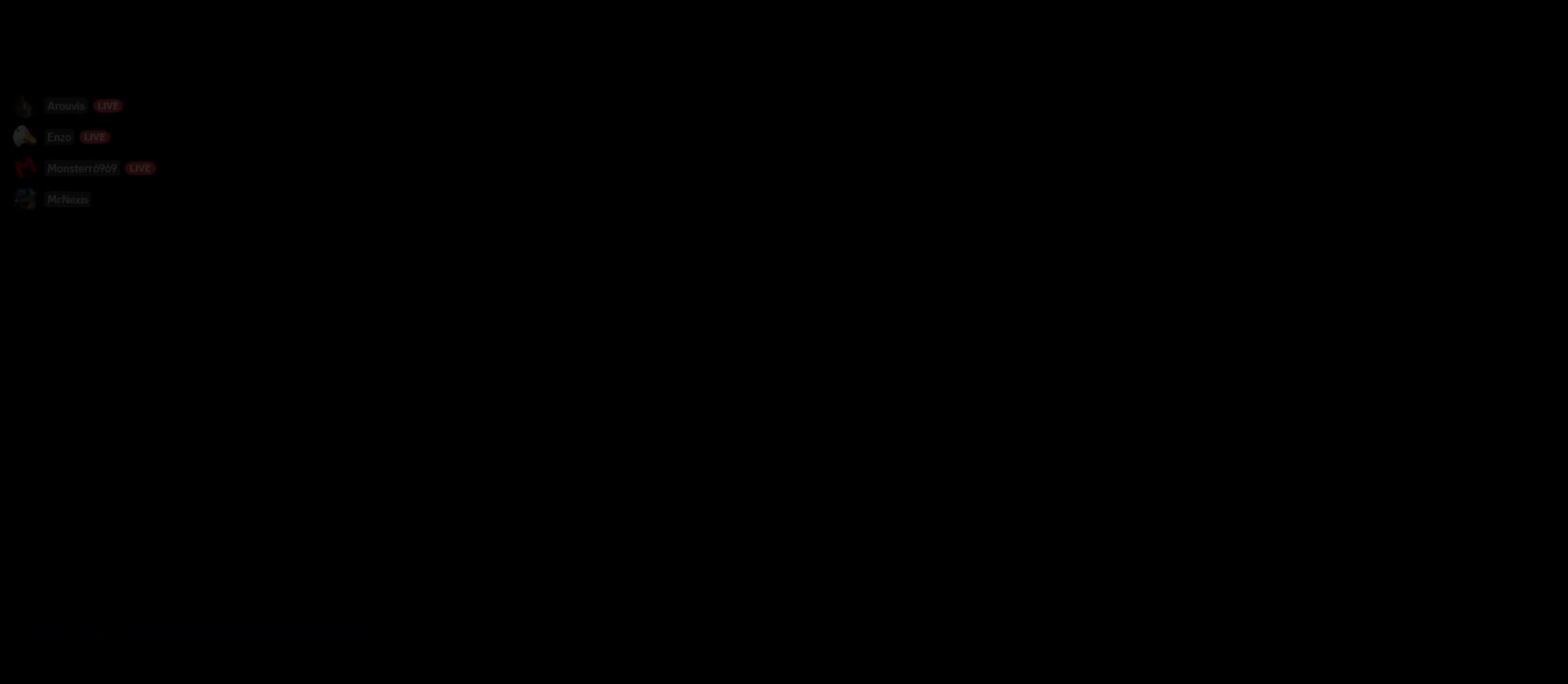
{"keys": [], "mouse": [], "events": [[100, "mouse_left", "down"], [283, "mouse_left", "up"]]}
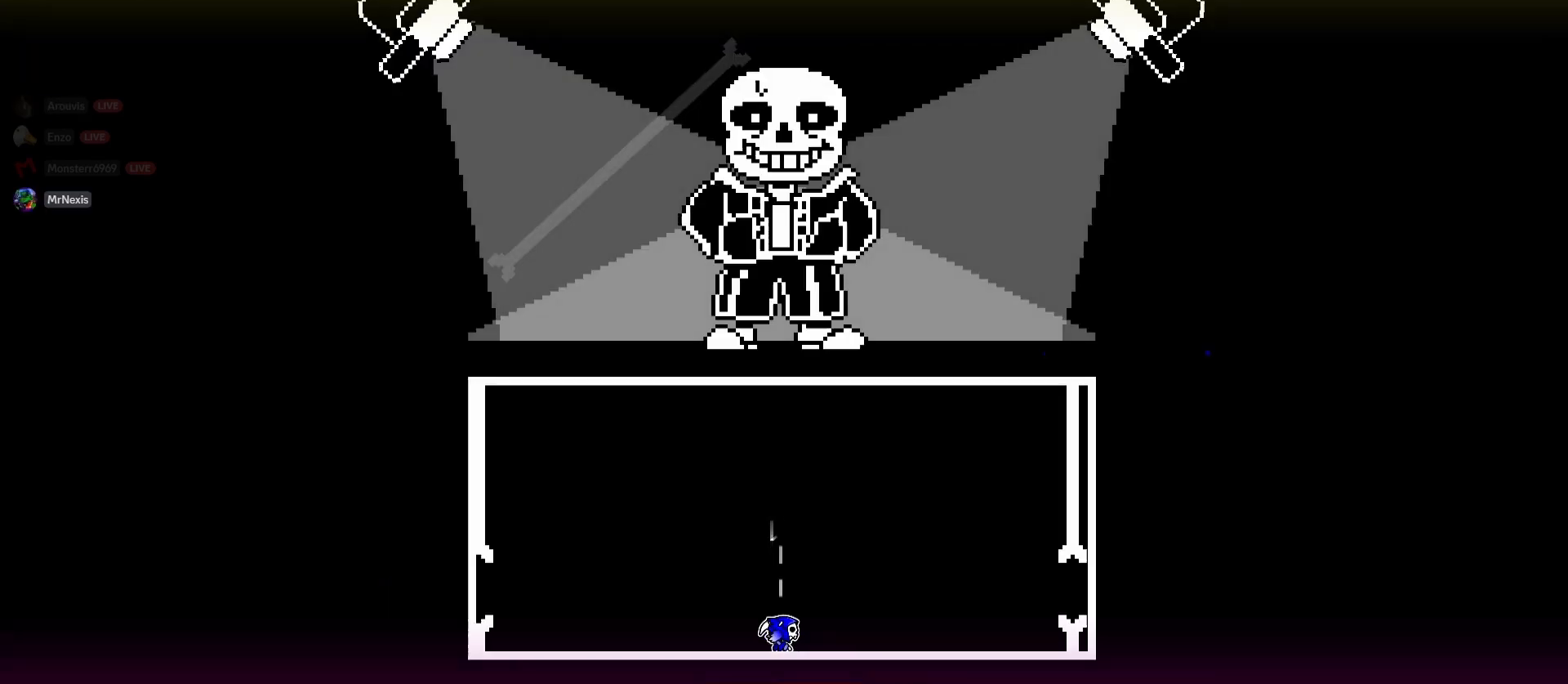
{"keys": [], "mouse": ["left"], "events": [[433, "mouse_left", "down"]]}
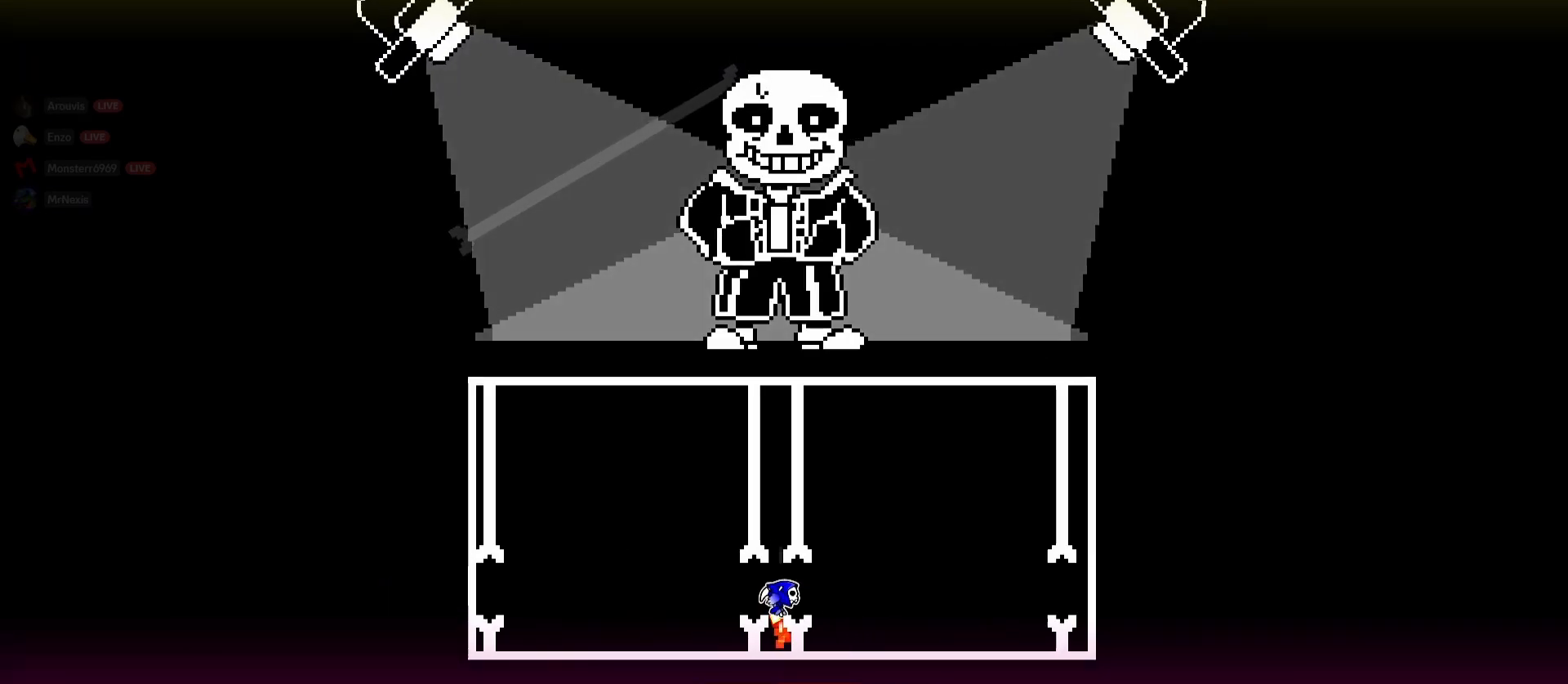
{"keys": [], "mouse": ["left"], "events": [[33, "mouse_left", "up"], [417, "mouse_left", "down"]]}
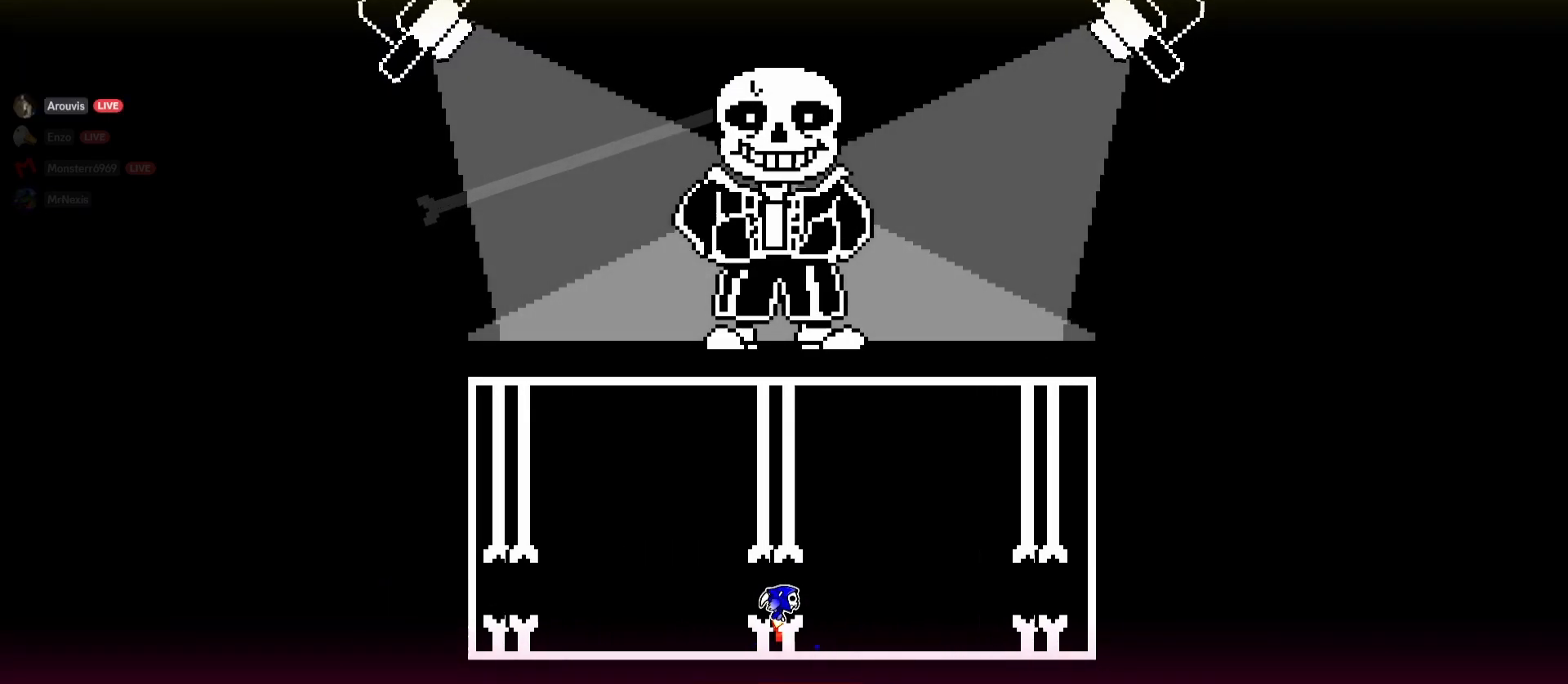
{"keys": [], "mouse": [], "events": [[50, "mouse_left", "up"], [333, "mouse_left", "down"], [467, "mouse_left", "up"]]}
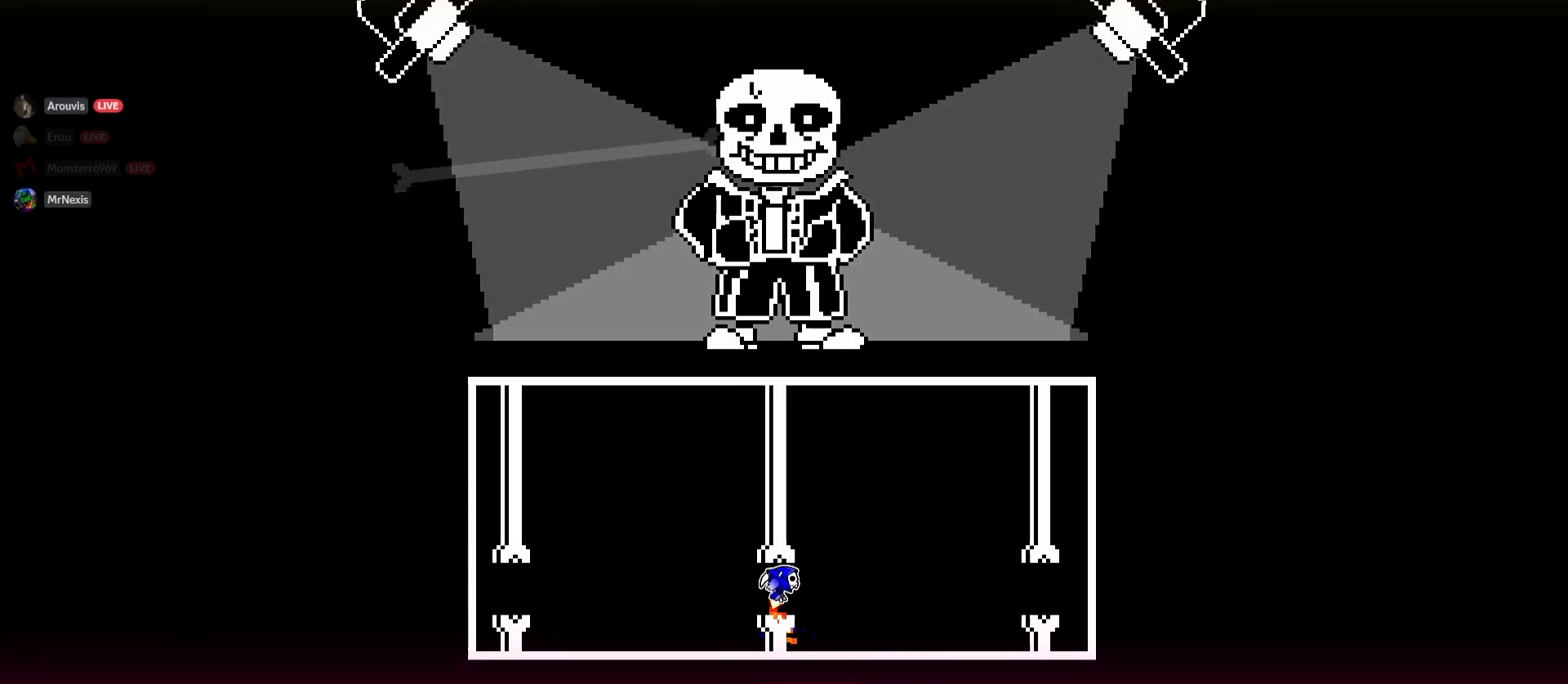
{"keys": [], "mouse": [], "events": [[300, "mouse_left", "down"], [400, "mouse_left", "up"]]}
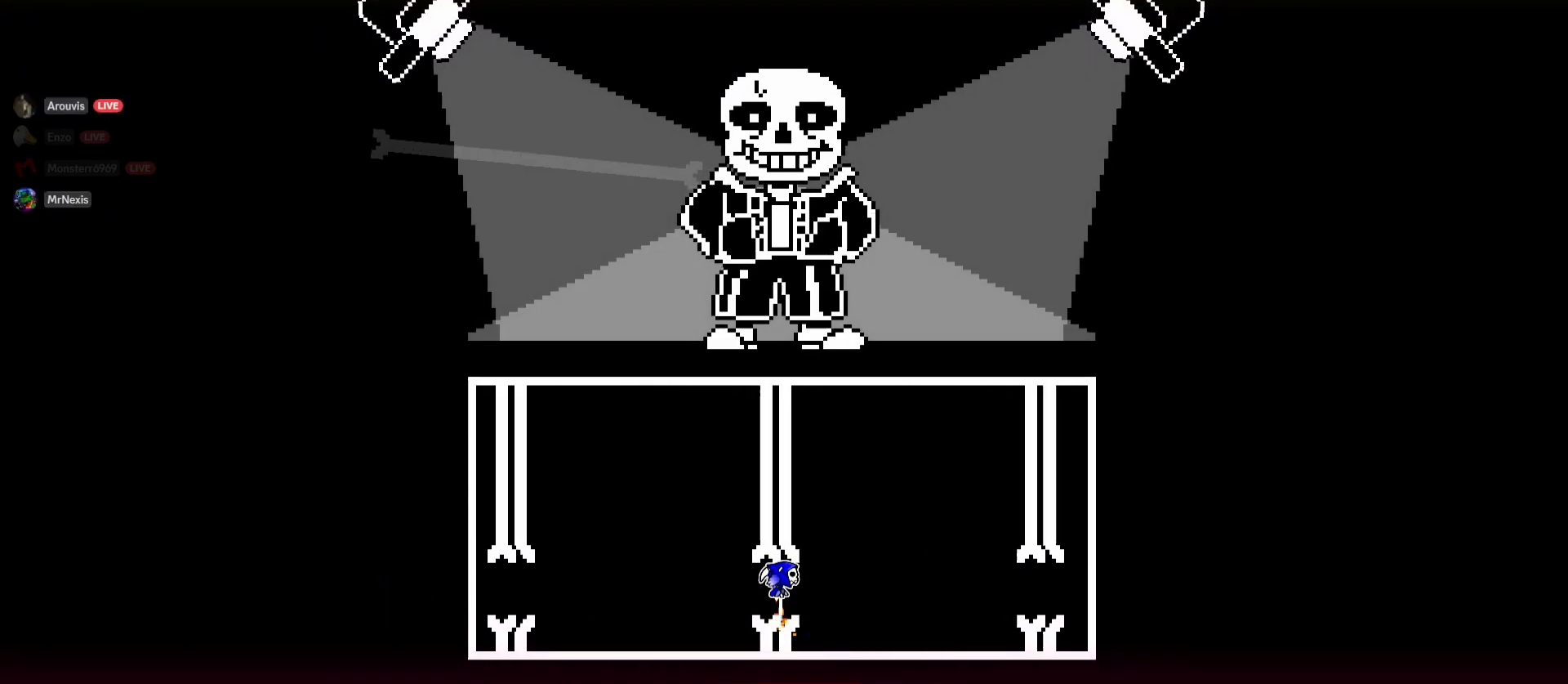
{"keys": [], "mouse": [], "events": [[317, "mouse_left", "down"], [417, "mouse_left", "up"]]}
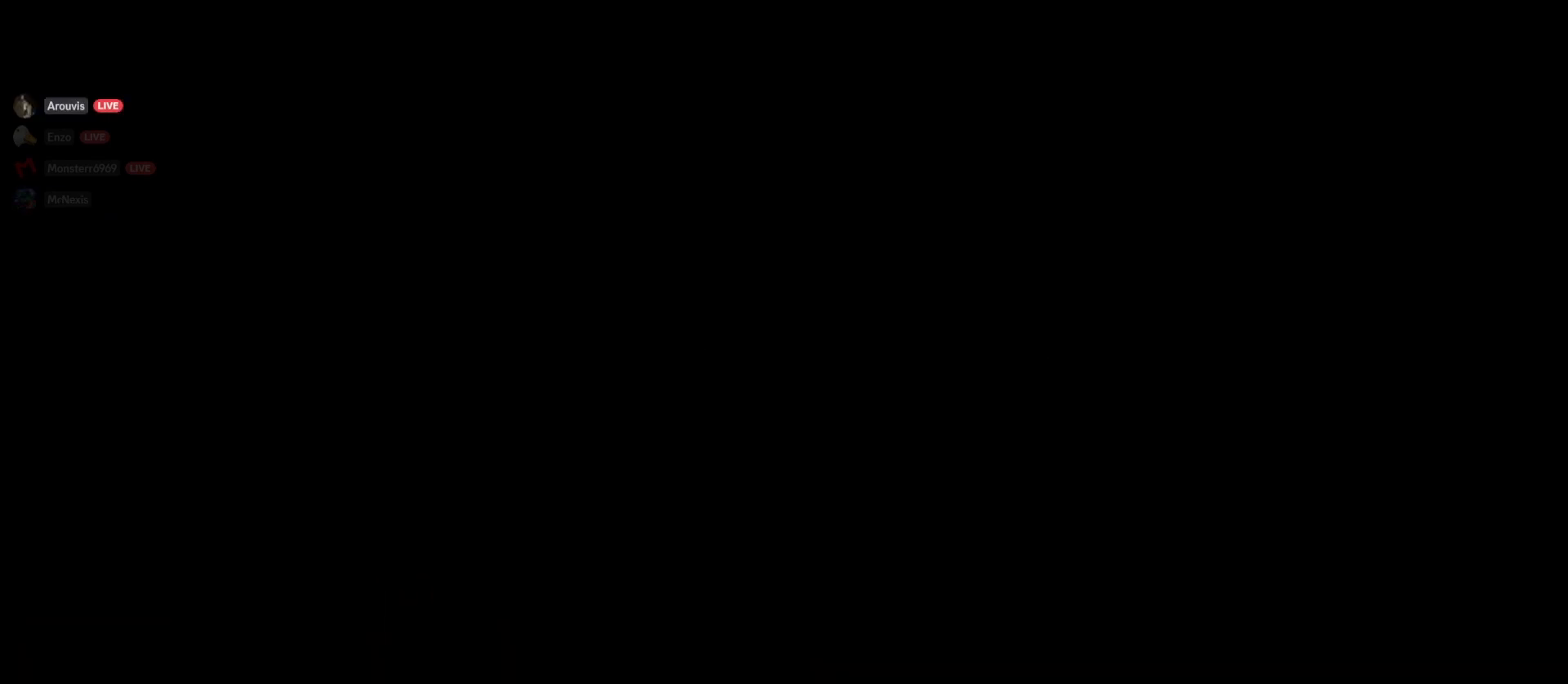
{"keys": [], "mouse": [], "events": []}
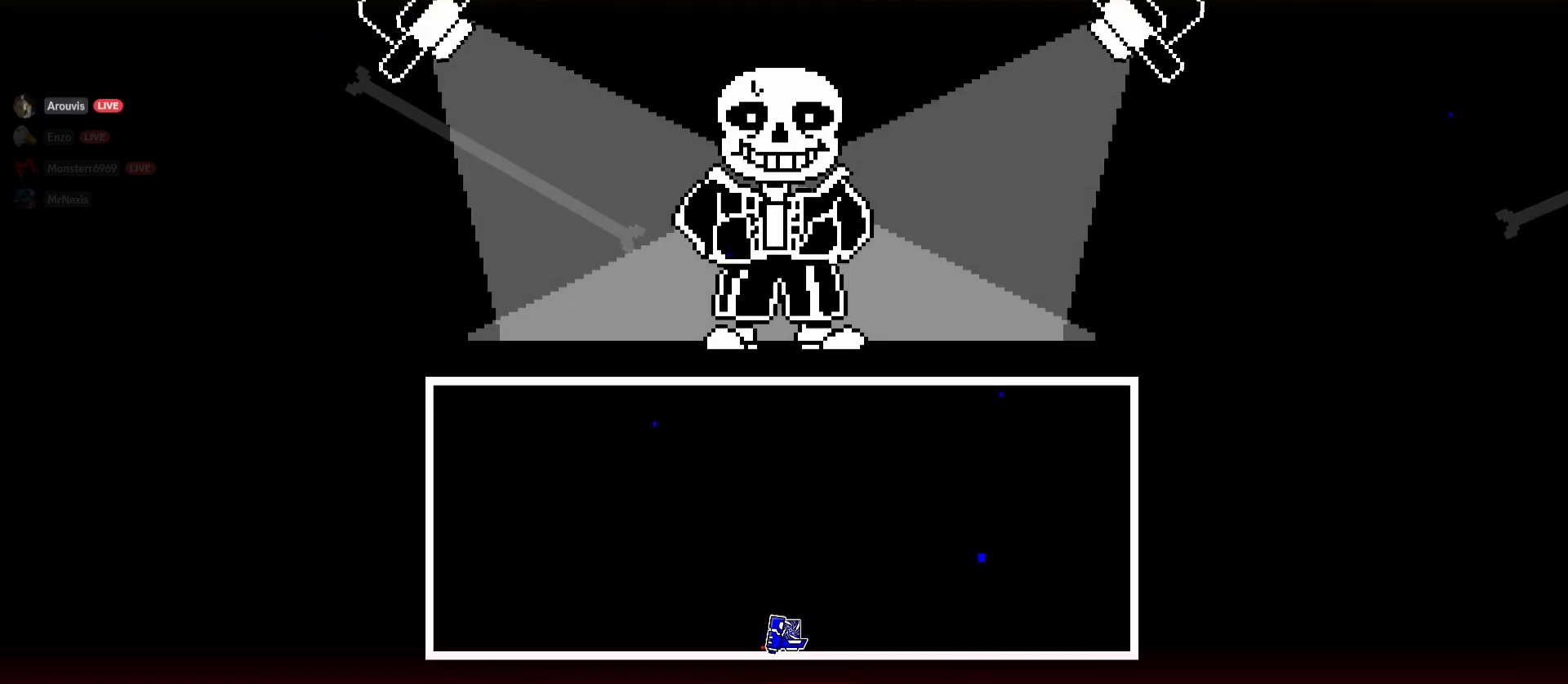
{"keys": [], "mouse": [], "events": []}
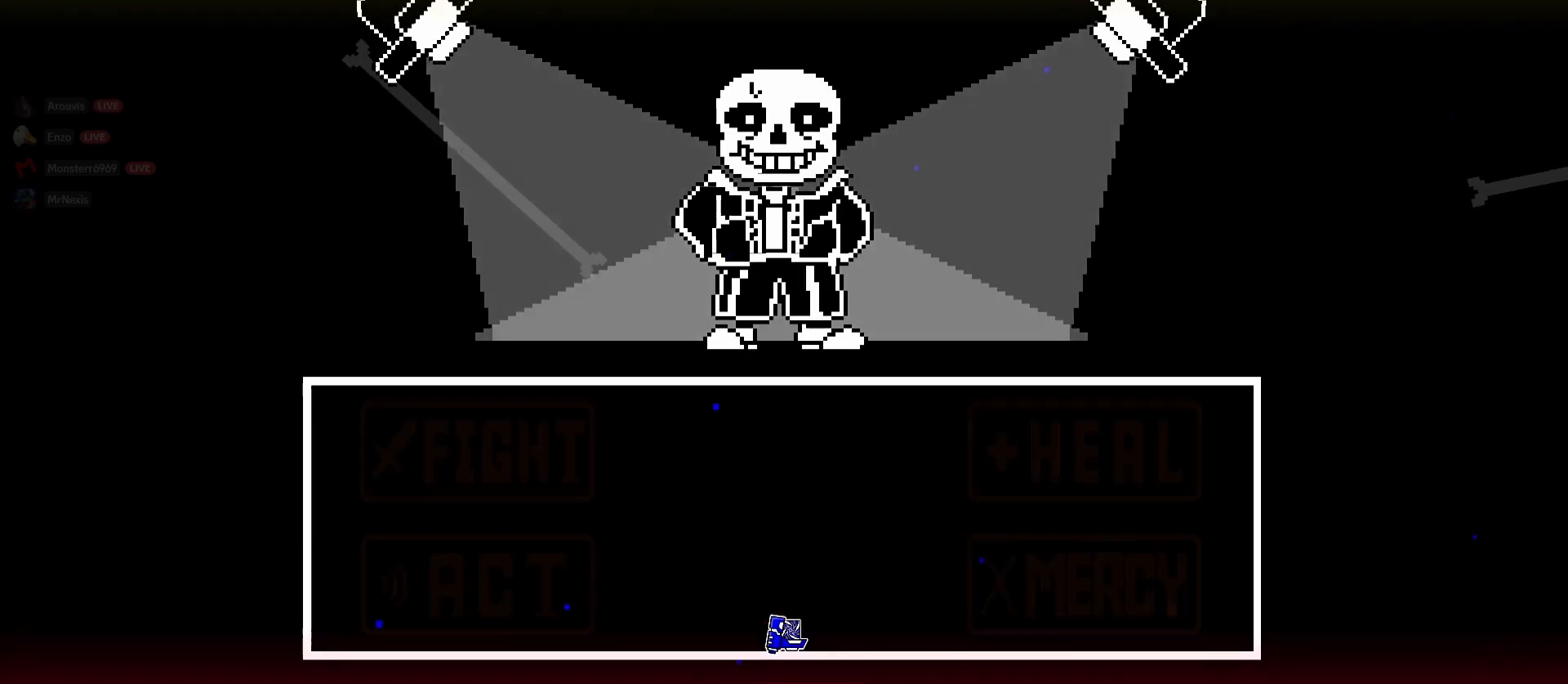
{"keys": [], "mouse": ["left"], "events": [[133, "mouse_left", "down"], [217, "mouse_left", "up"], [417, "mouse_left", "down"]]}
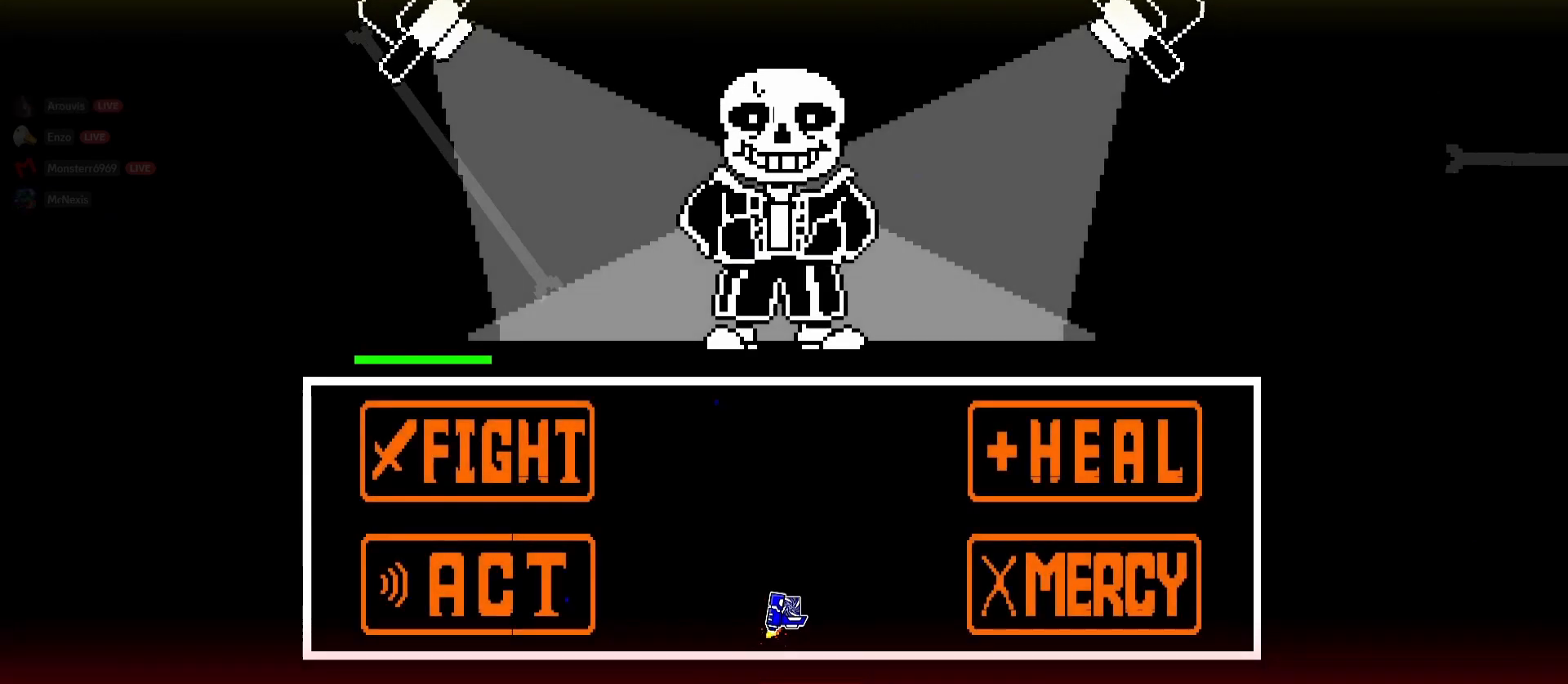
{"keys": ["d"], "mouse": [], "events": [[50, "a", "down"], [233, "a", "up"], [233, "mouse_left", "up"], [433, "d", "down"]]}
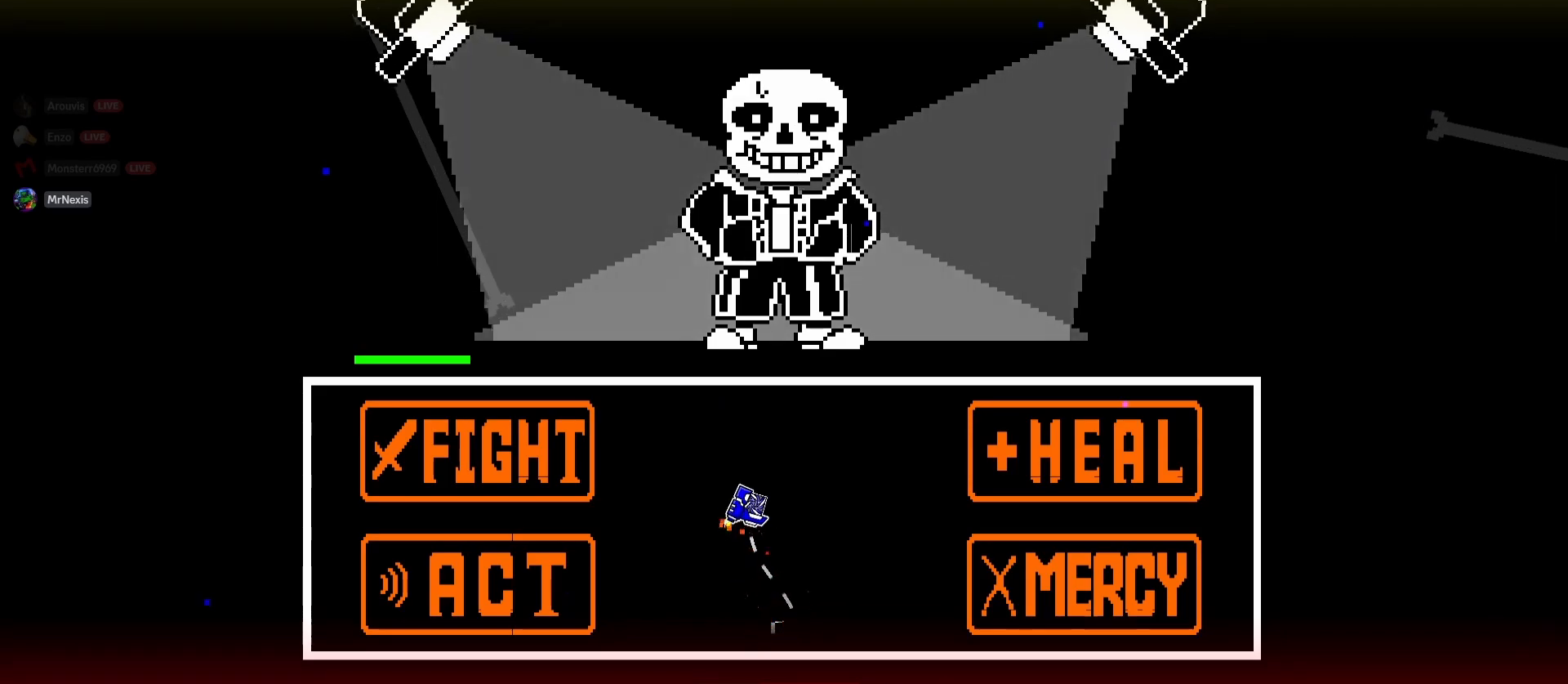
{"keys": ["d"], "mouse": ["left"], "events": [[200, "mouse_left", "down"]]}
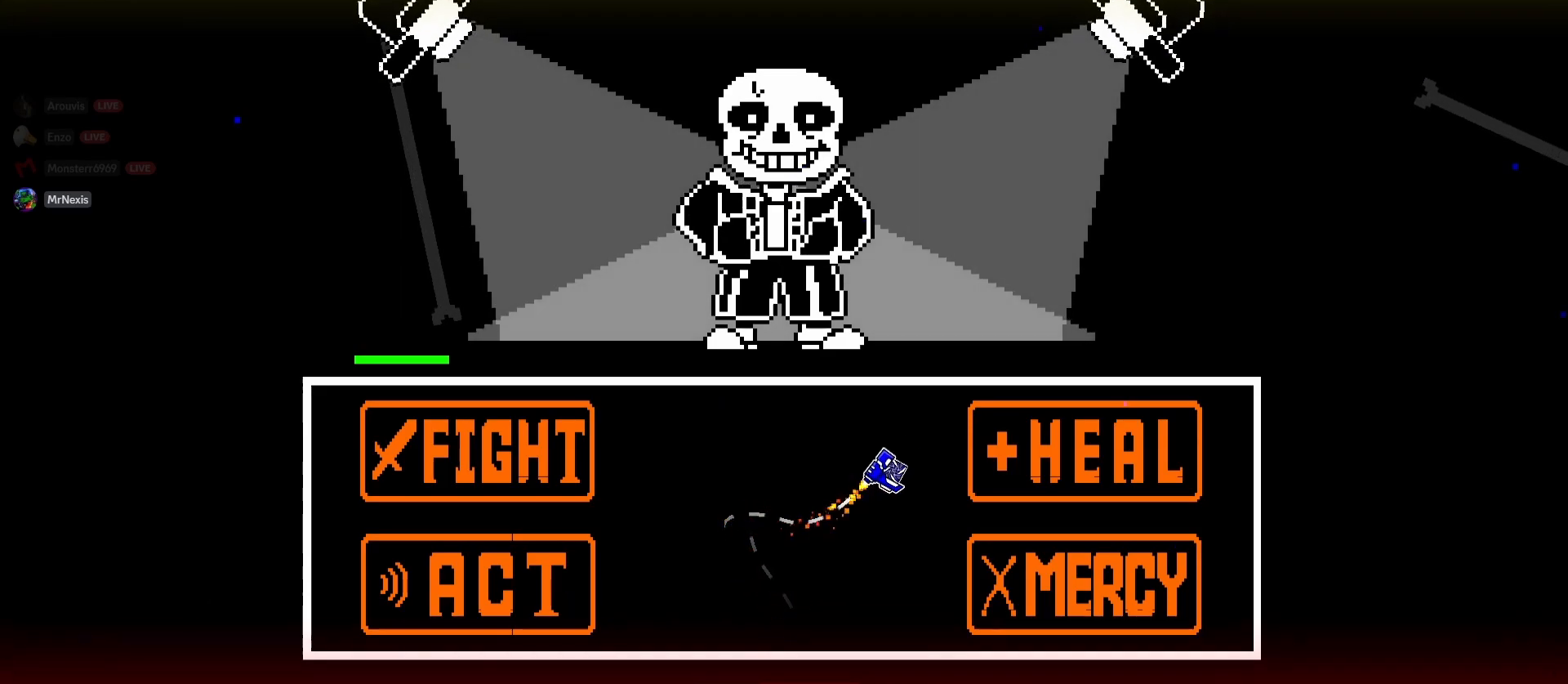
{"keys": [], "mouse": [], "events": [[33, "mouse_left", "up"], [500, "d", "up"]]}